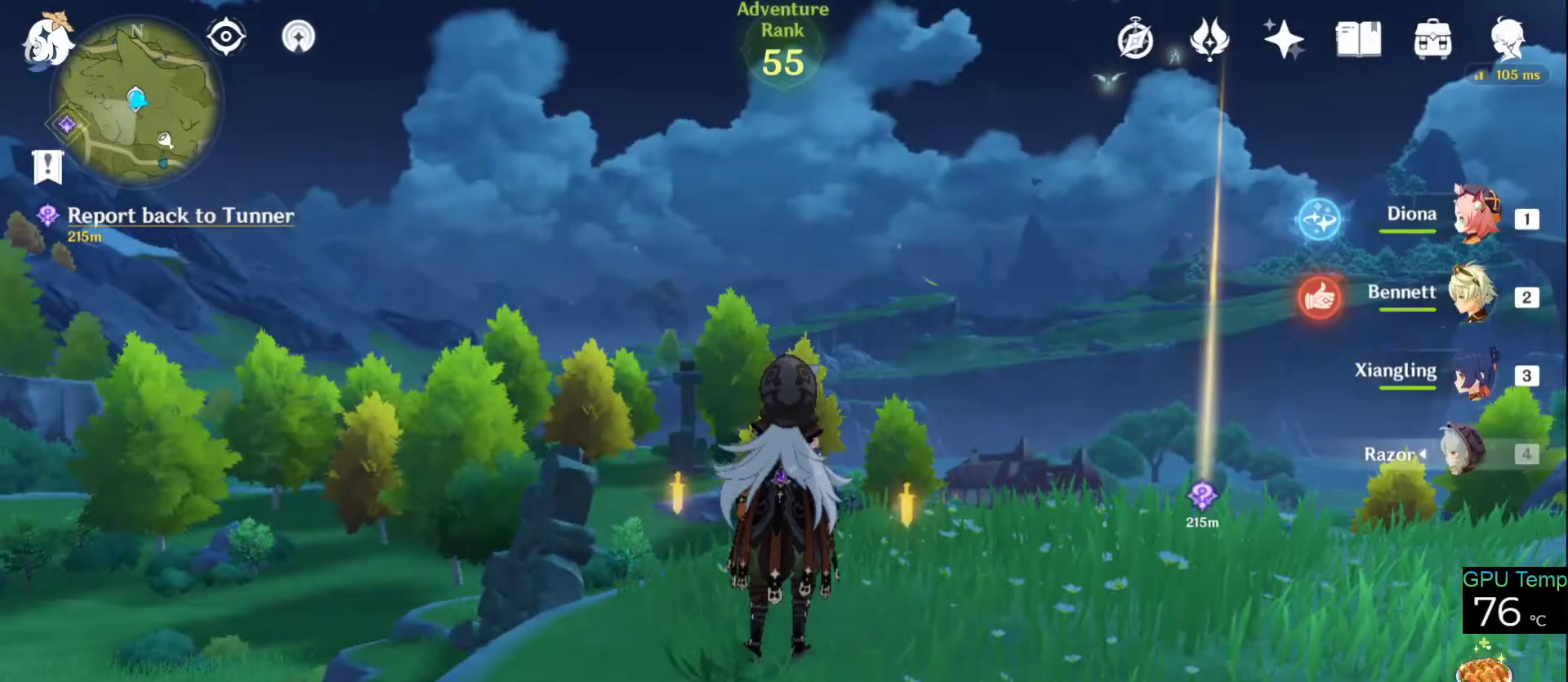
Gameplay with keyboard and mouse; each line is a JSON object with the keys and mouse buttons held at the frame after it. "events" lists presses ("down") and releases ("up") of "1", "2", "3", "4", "5", "a", "alt", "c", "caps_lock", "ctrl", "d", "e", "f", "g", "q", "r", "s", "shift", "space", "t", "tab", "v", "w", "x", "z", "mouse_left", "mouse_wheel" and "mouse_right" between this image and that frame as [ms after this image, input, new state], when the widget could be followed in between. "mouse_left", "mouse_wheel", "mouse_right" = the "left", "wheel", "right" buttons of the "mouse" list. No other keys are recorded. "wheel" means that the mouse wheel is clicked or scrolled. Not read: mouse_move.
{"keys": ["w"], "mouse": ["right"], "events": [[150, "mouse_right", "down"], [150, "w", "down"]]}
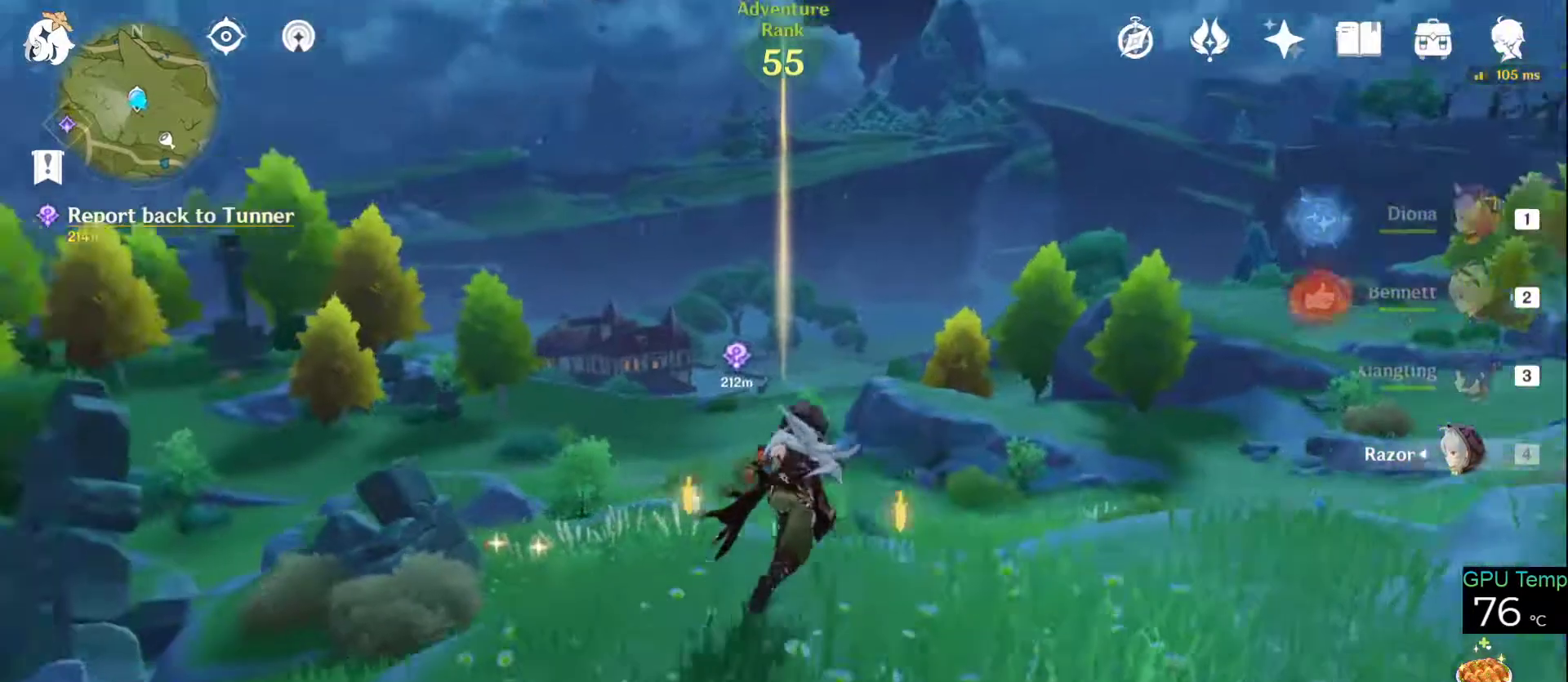
{"keys": ["w"], "mouse": ["right"], "events": [[166, "space", "down"], [316, "space", "up"]]}
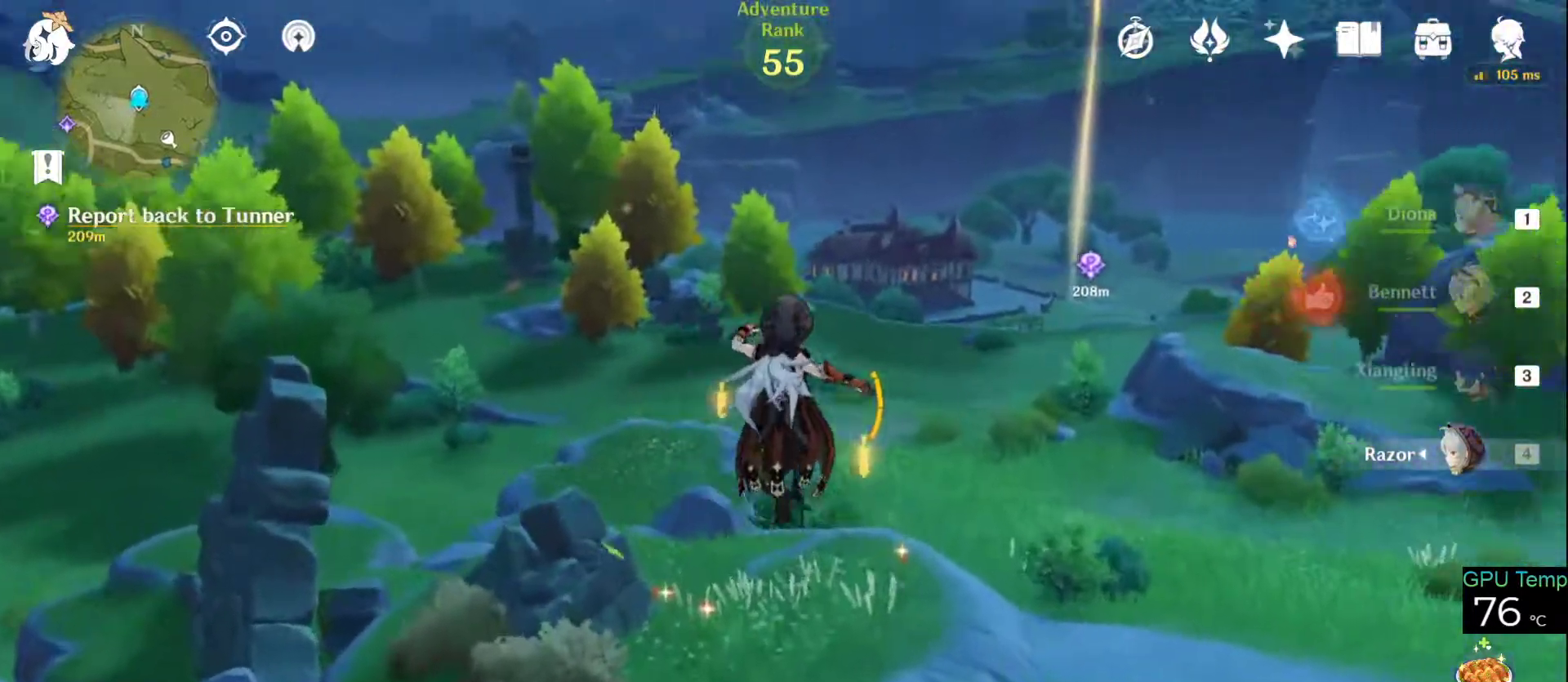
{"keys": ["w"], "mouse": [], "events": [[33, "mouse_right", "up"]]}
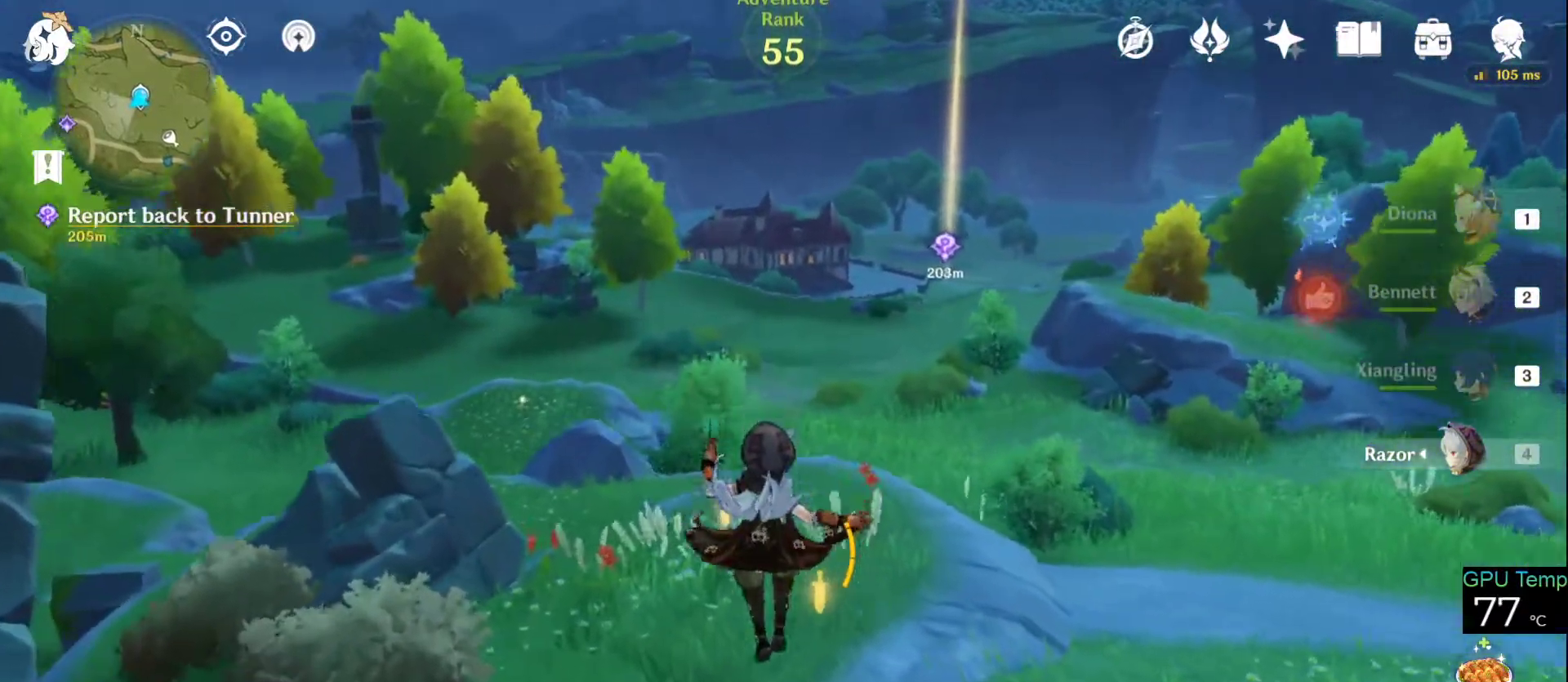
{"keys": ["w"], "mouse": ["right"], "events": [[483, "mouse_right", "down"]]}
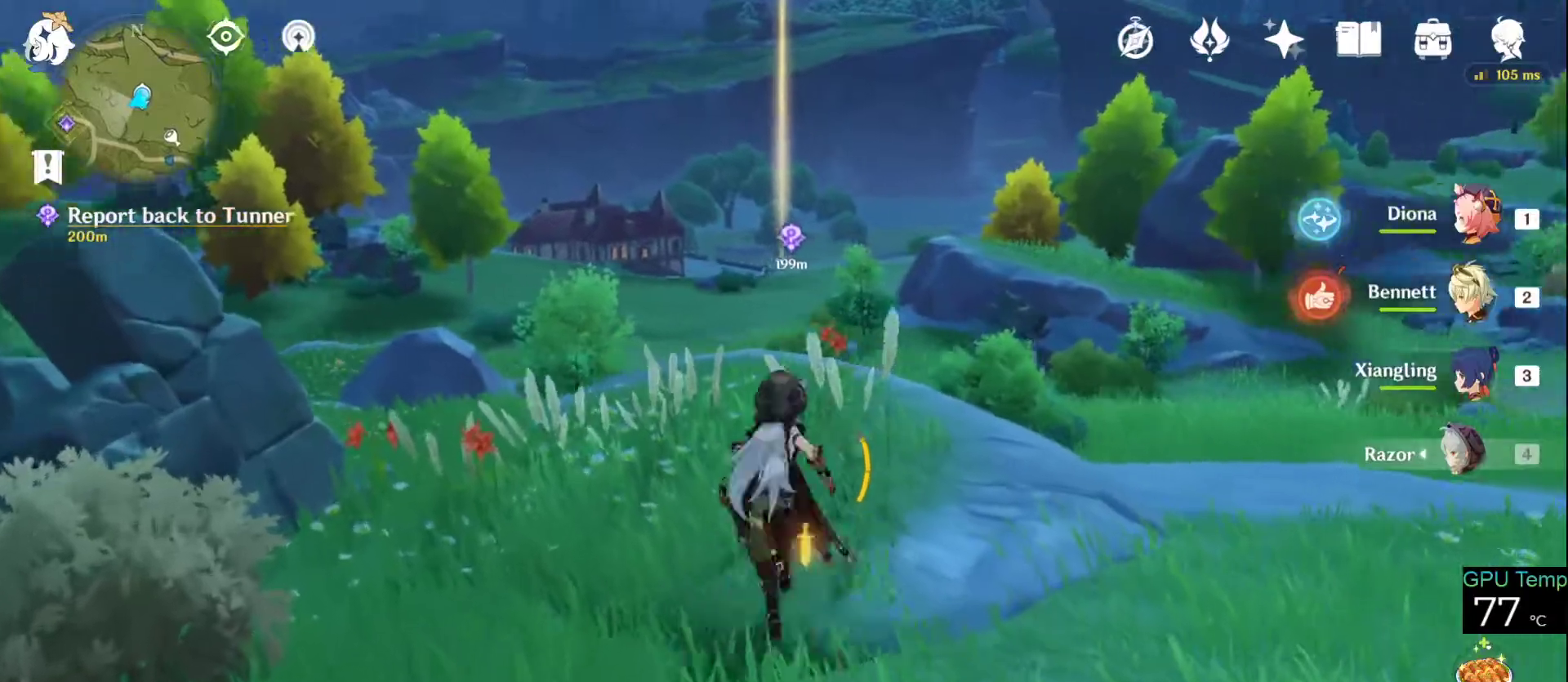
{"keys": ["w"], "mouse": ["right"], "events": []}
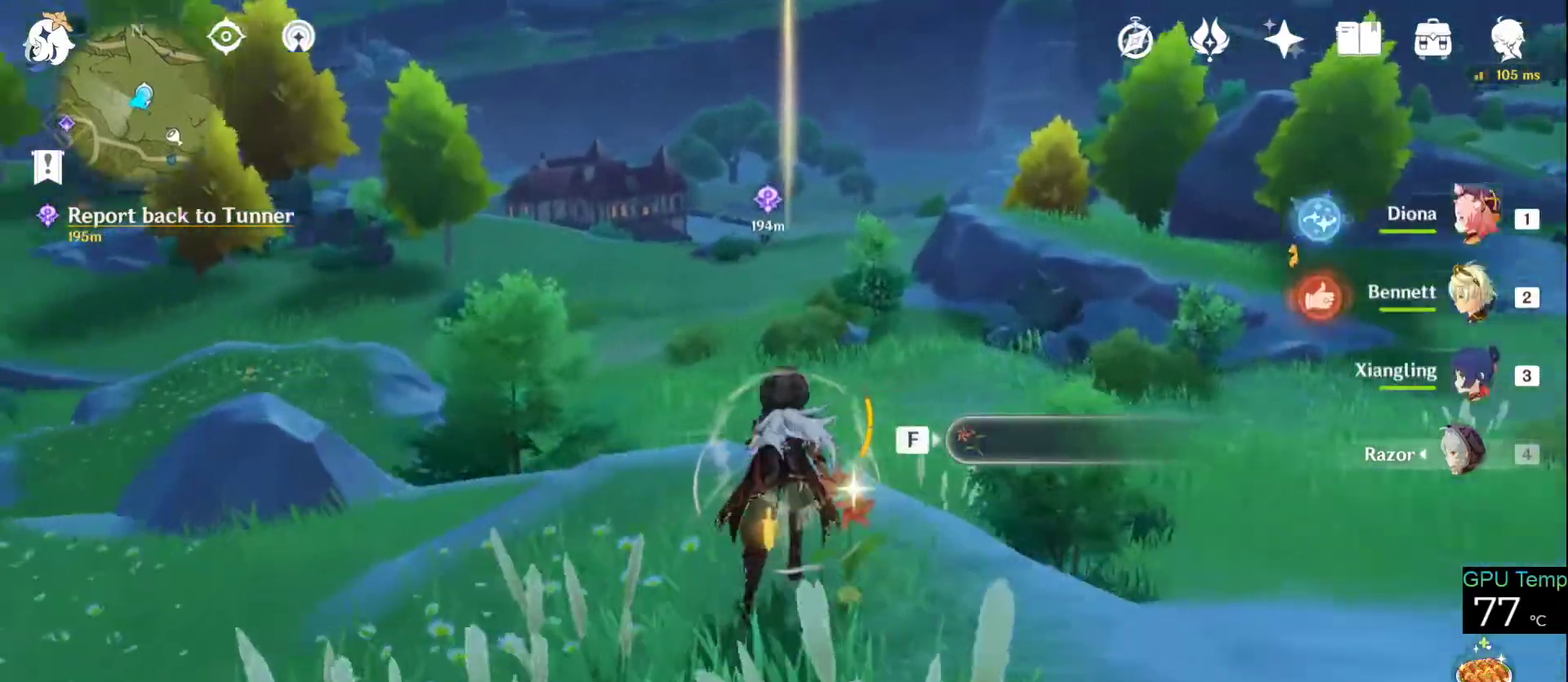
{"keys": ["w"], "mouse": ["right"], "events": [[50, "f", "down"], [133, "f", "up"], [266, "space", "down"], [466, "space", "up"]]}
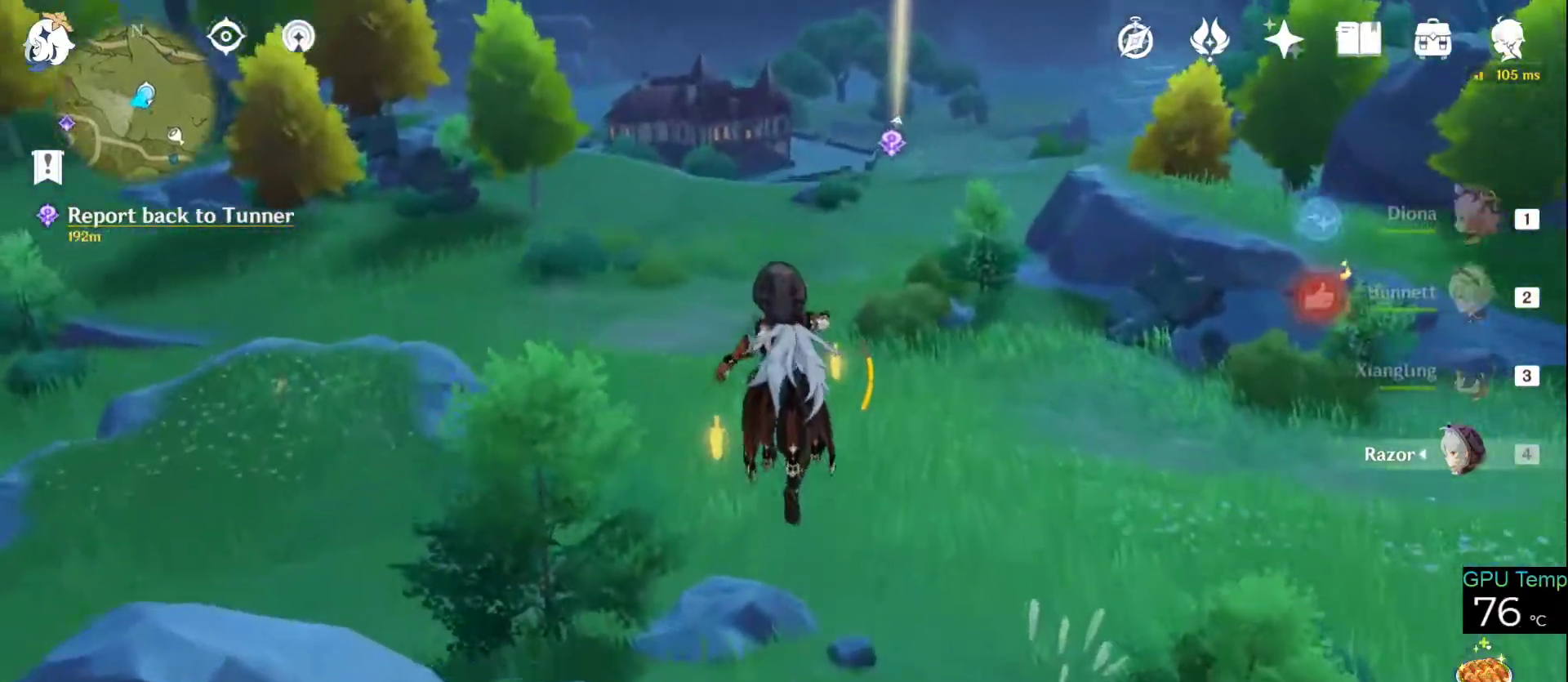
{"keys": ["w"], "mouse": [], "events": [[466, "mouse_right", "up"]]}
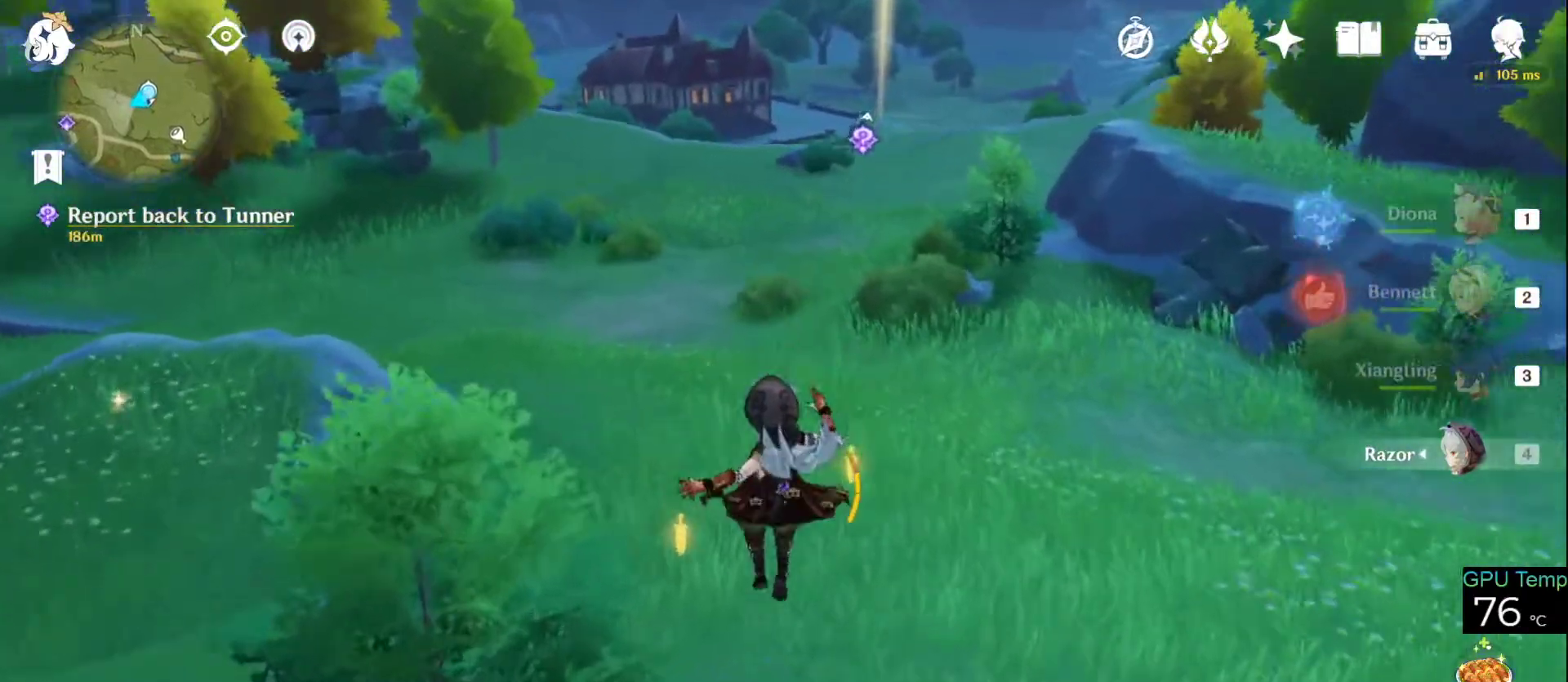
{"keys": ["w"], "mouse": [], "events": []}
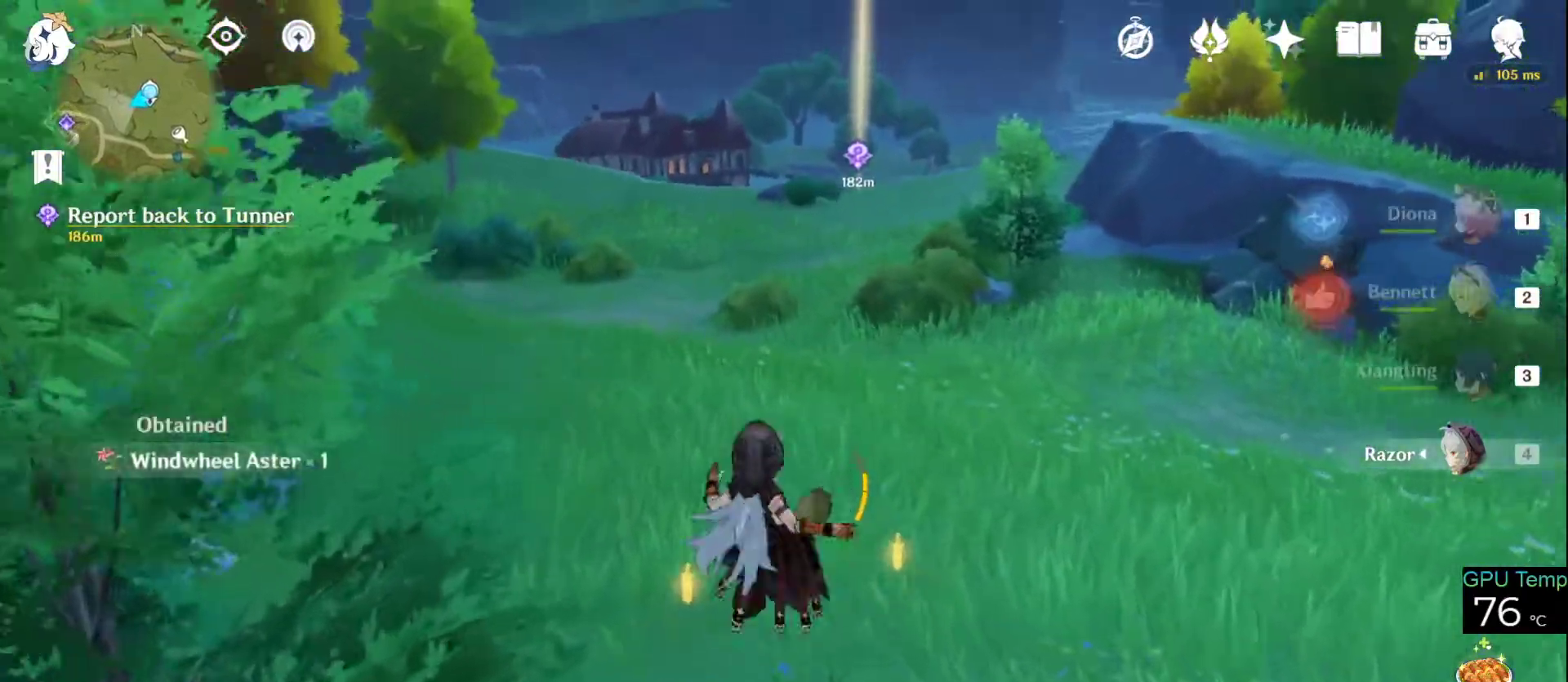
{"keys": ["w"], "mouse": ["right"], "events": [[266, "mouse_right", "down"]]}
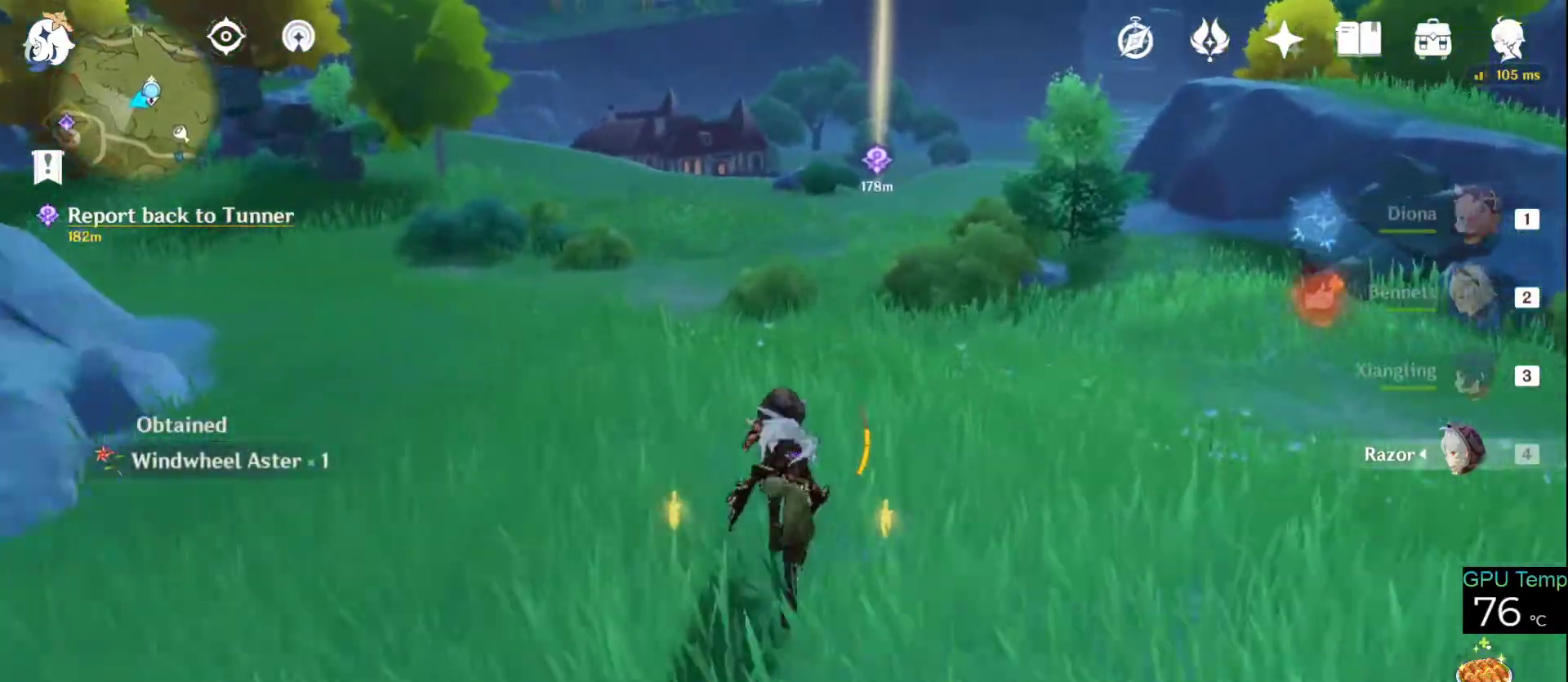
{"keys": ["w"], "mouse": ["right"], "events": []}
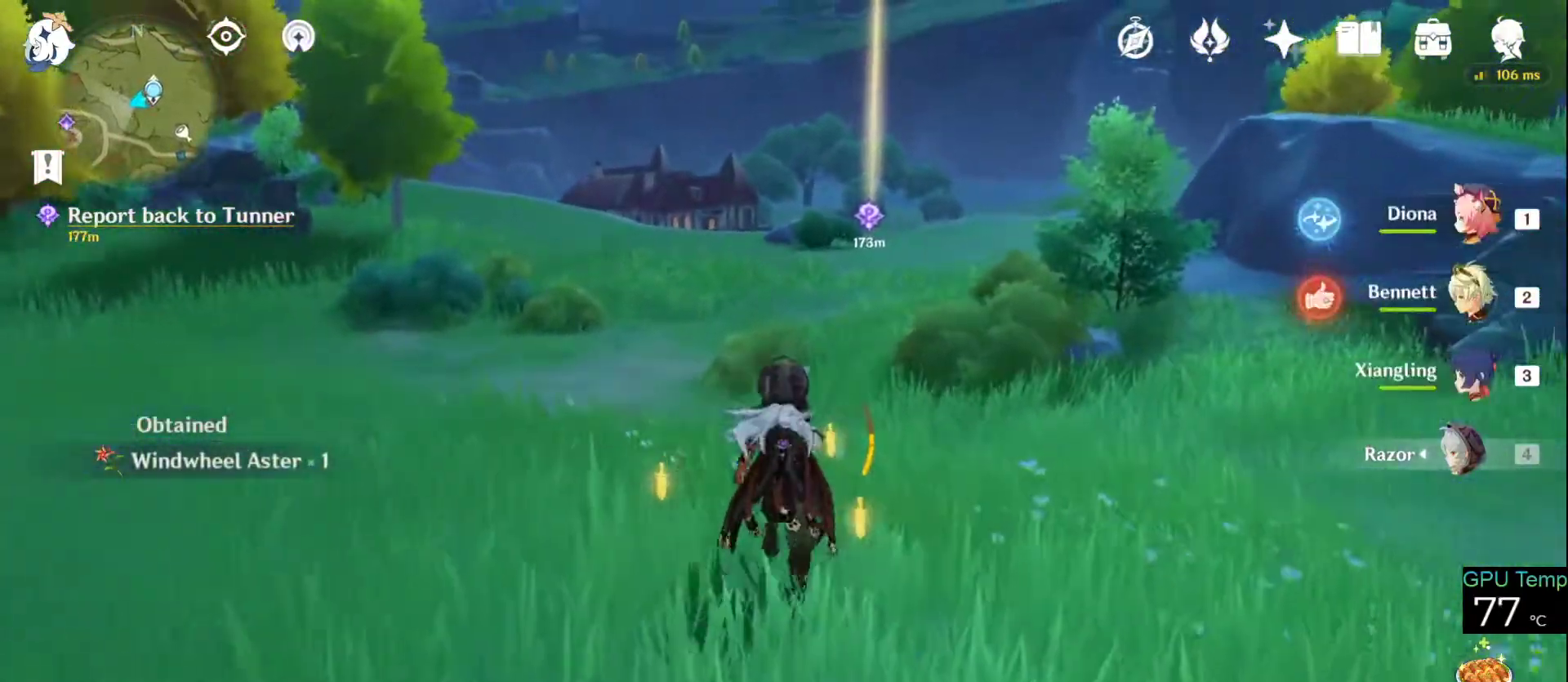
{"keys": ["w"], "mouse": [], "events": [[83, "space", "down"], [166, "mouse_right", "up"], [216, "space", "up"]]}
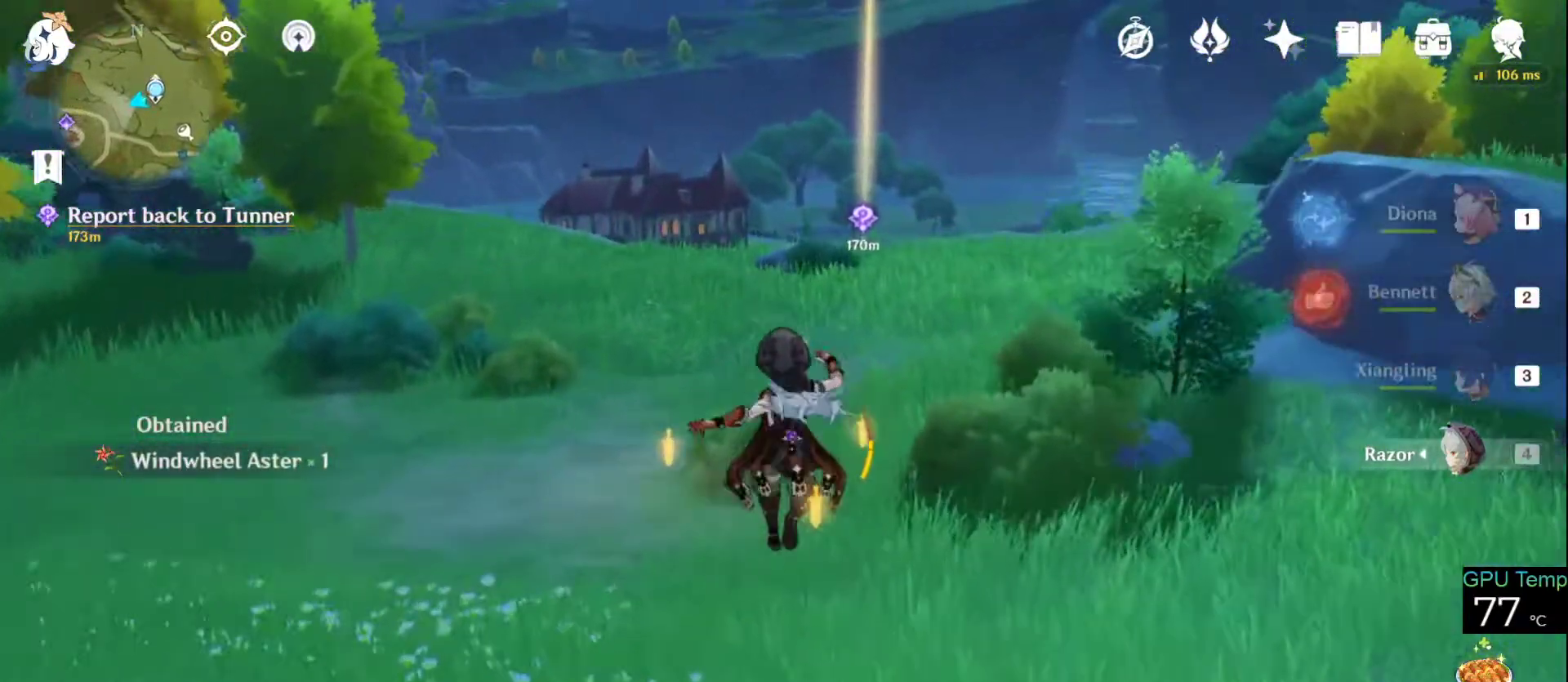
{"keys": ["w"], "mouse": [], "events": [[233, "space", "down"], [366, "space", "up"]]}
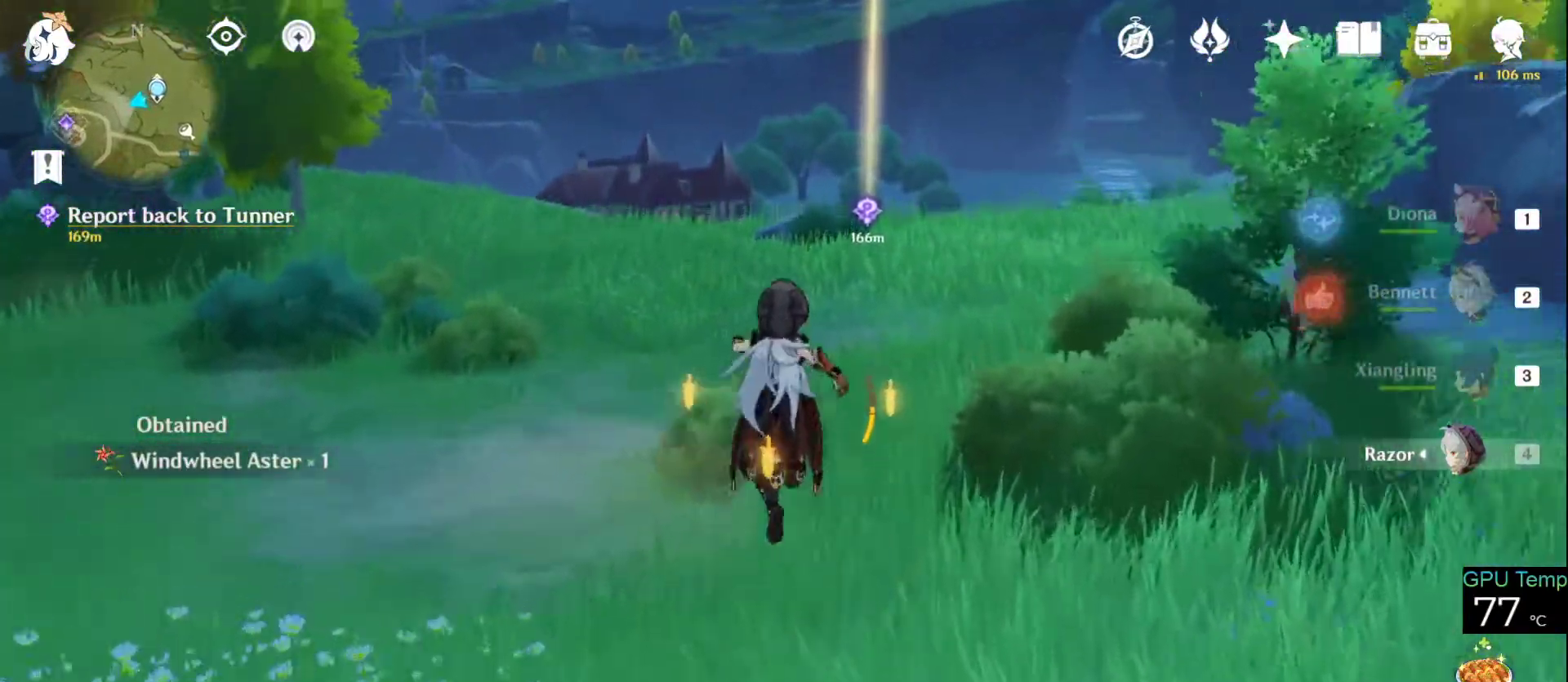
{"keys": ["space", "w"], "mouse": [], "events": [[483, "space", "down"]]}
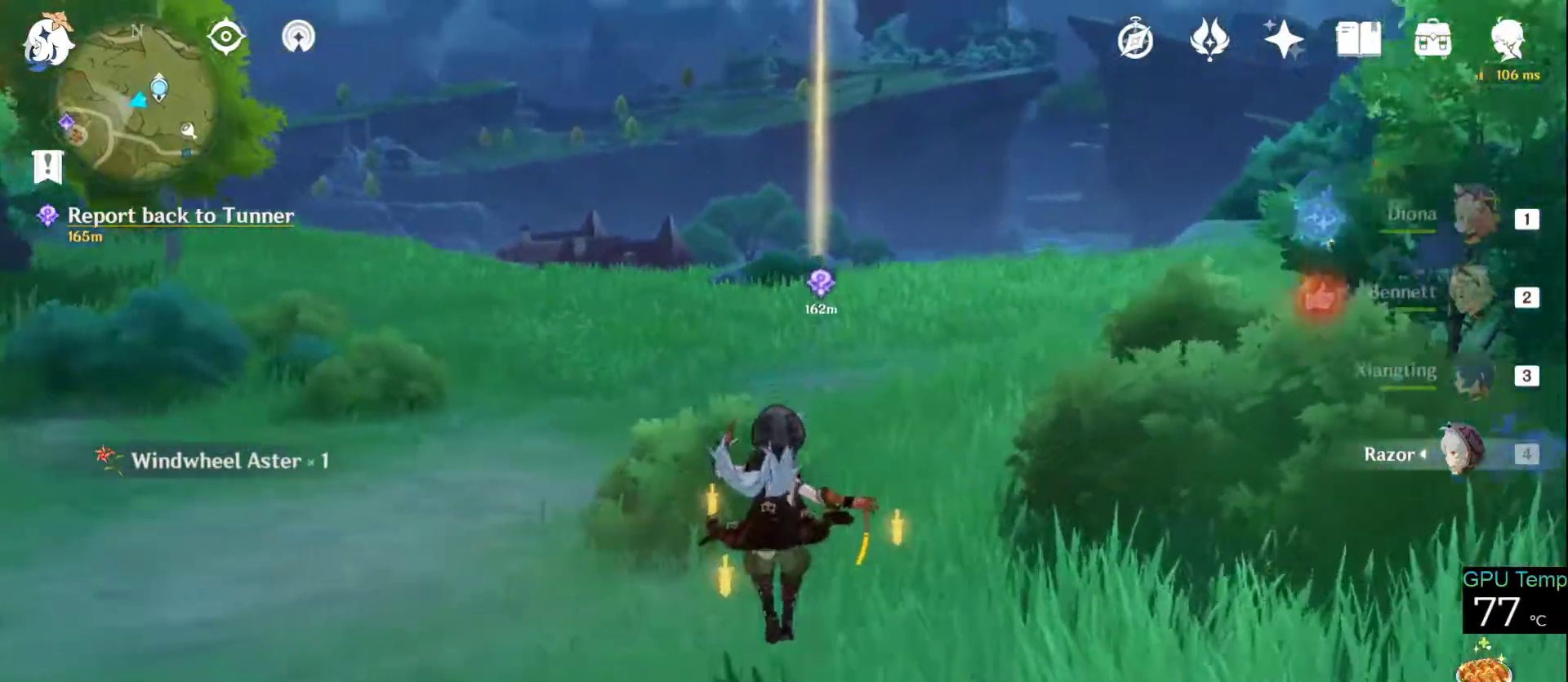
{"keys": ["w"], "mouse": [], "events": [[116, "space", "up"]]}
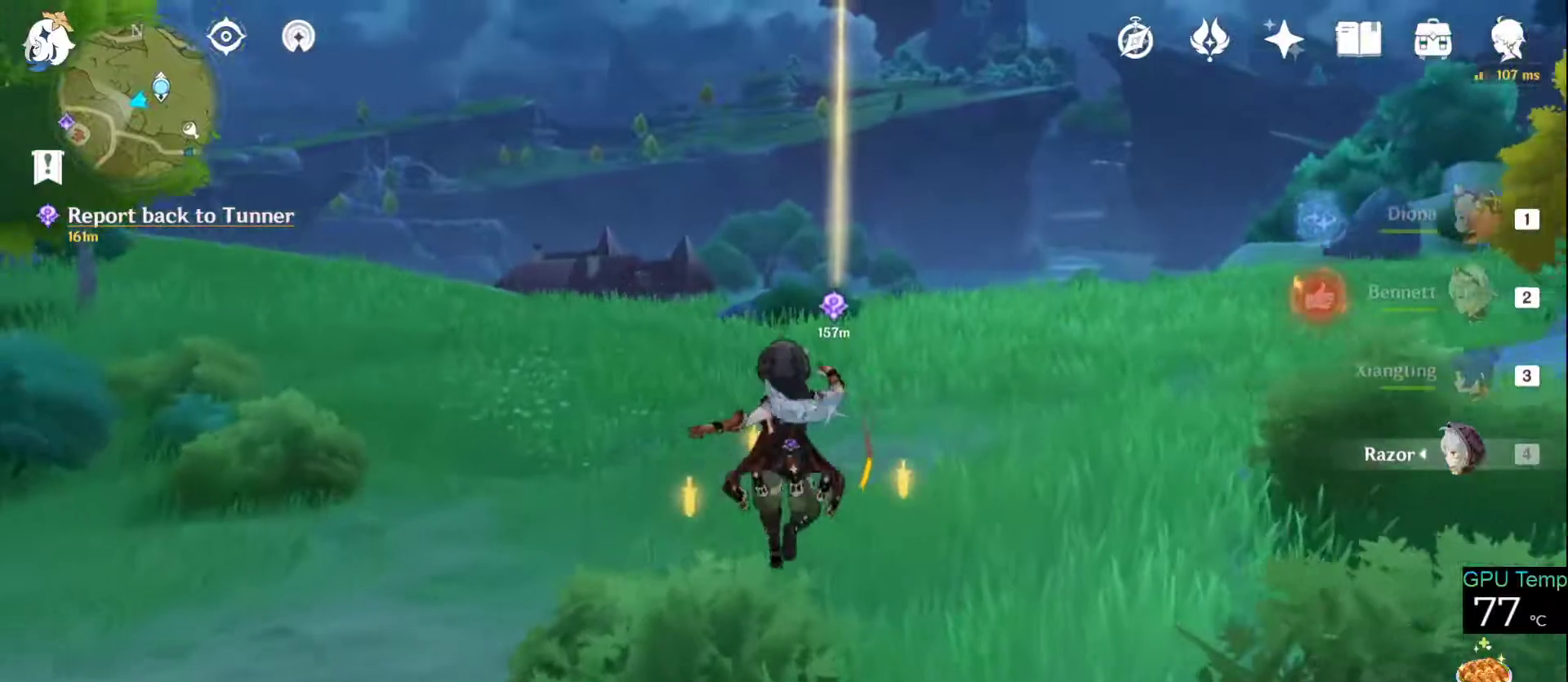
{"keys": ["w"], "mouse": [], "events": [[83, "space", "down"], [233, "space", "up"]]}
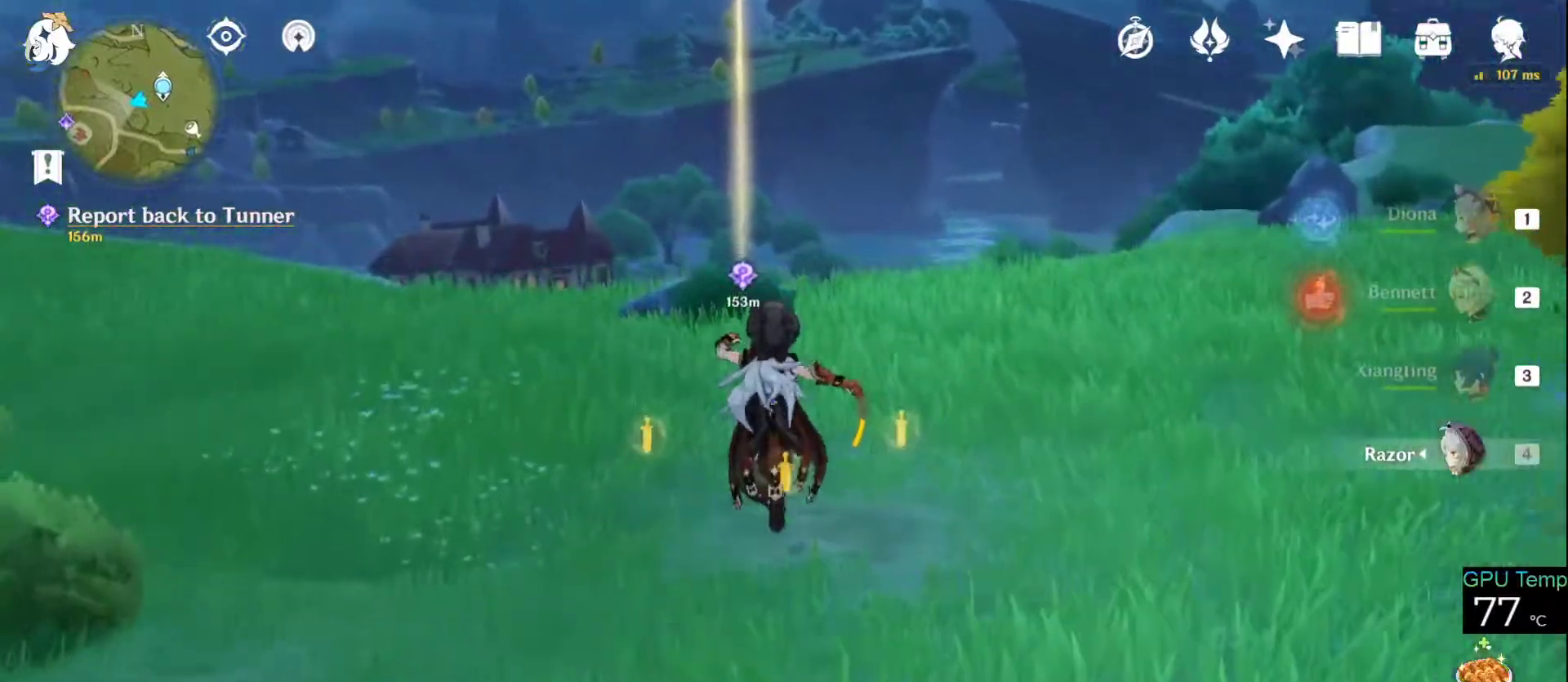
{"keys": ["w"], "mouse": [], "events": [[283, "space", "down"], [383, "space", "up"]]}
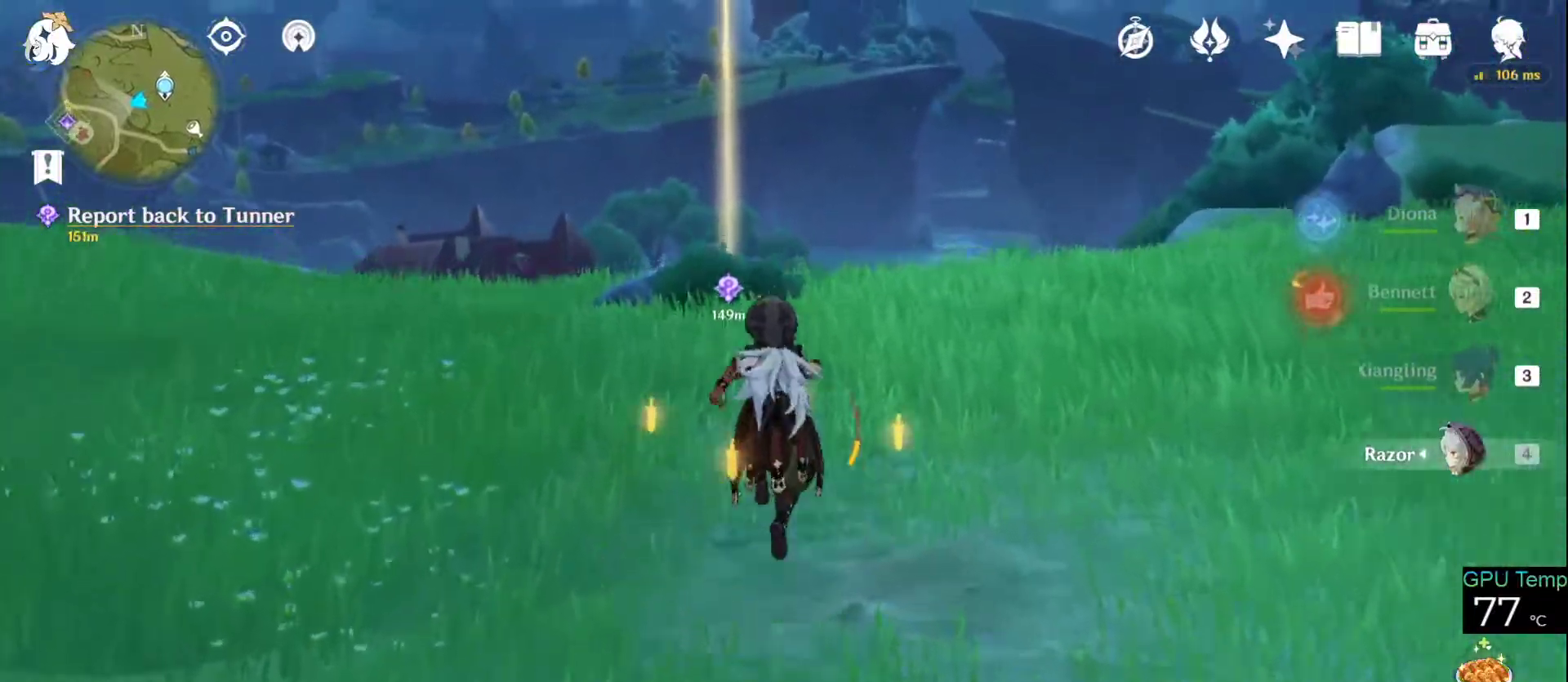
{"keys": ["w"], "mouse": [], "events": [[400, "space", "down"], [500, "space", "up"]]}
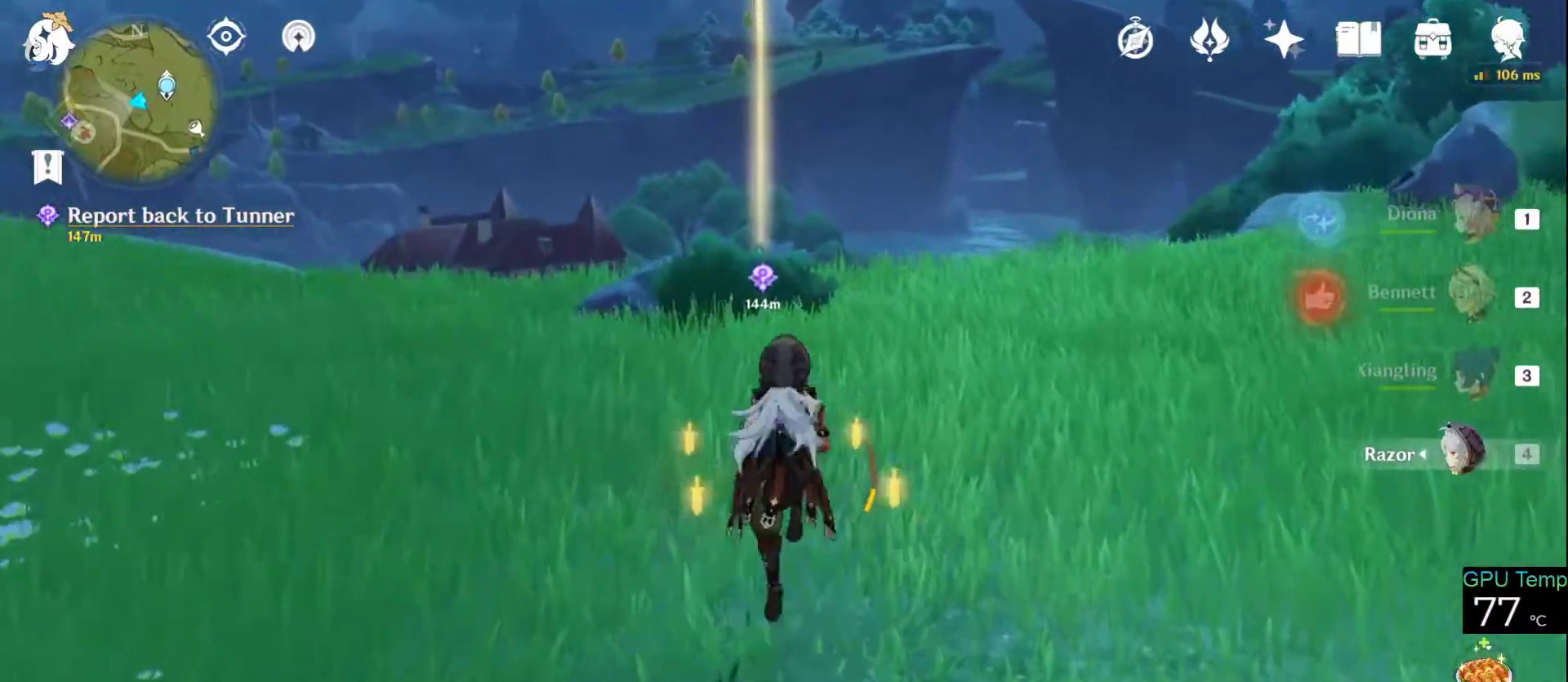
{"keys": ["space", "w"], "mouse": [], "events": [[466, "space", "down"]]}
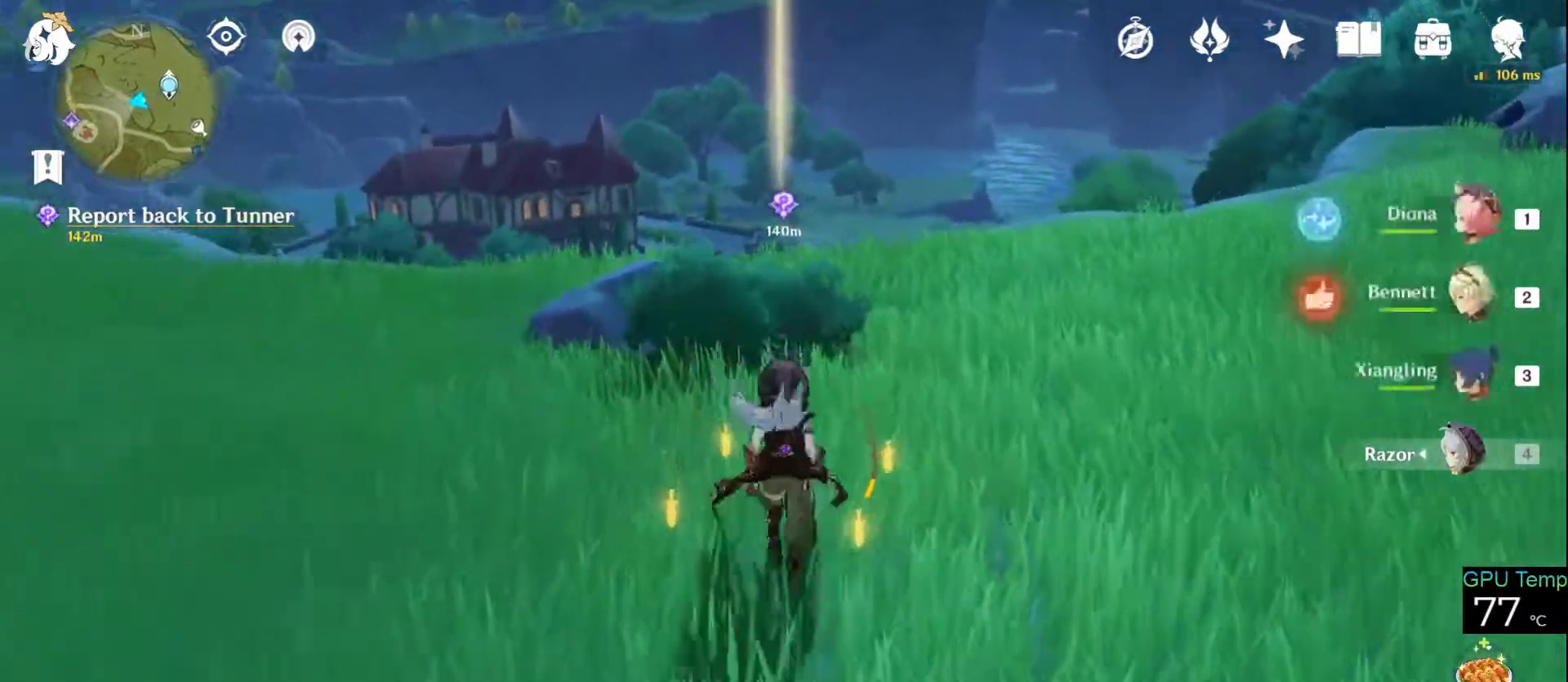
{"keys": ["w"], "mouse": [], "events": [[166, "space", "up"]]}
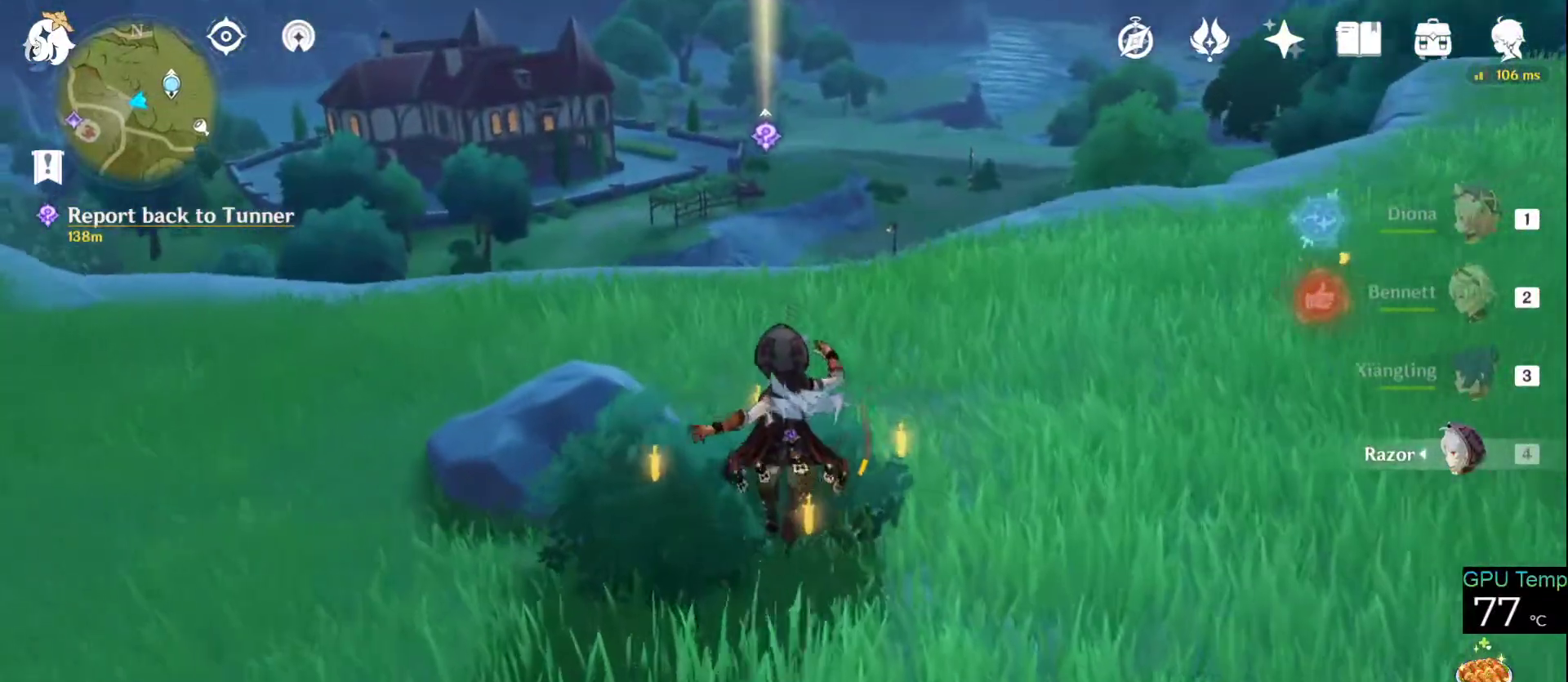
{"keys": ["w"], "mouse": [], "events": [[116, "space", "down"], [250, "space", "up"]]}
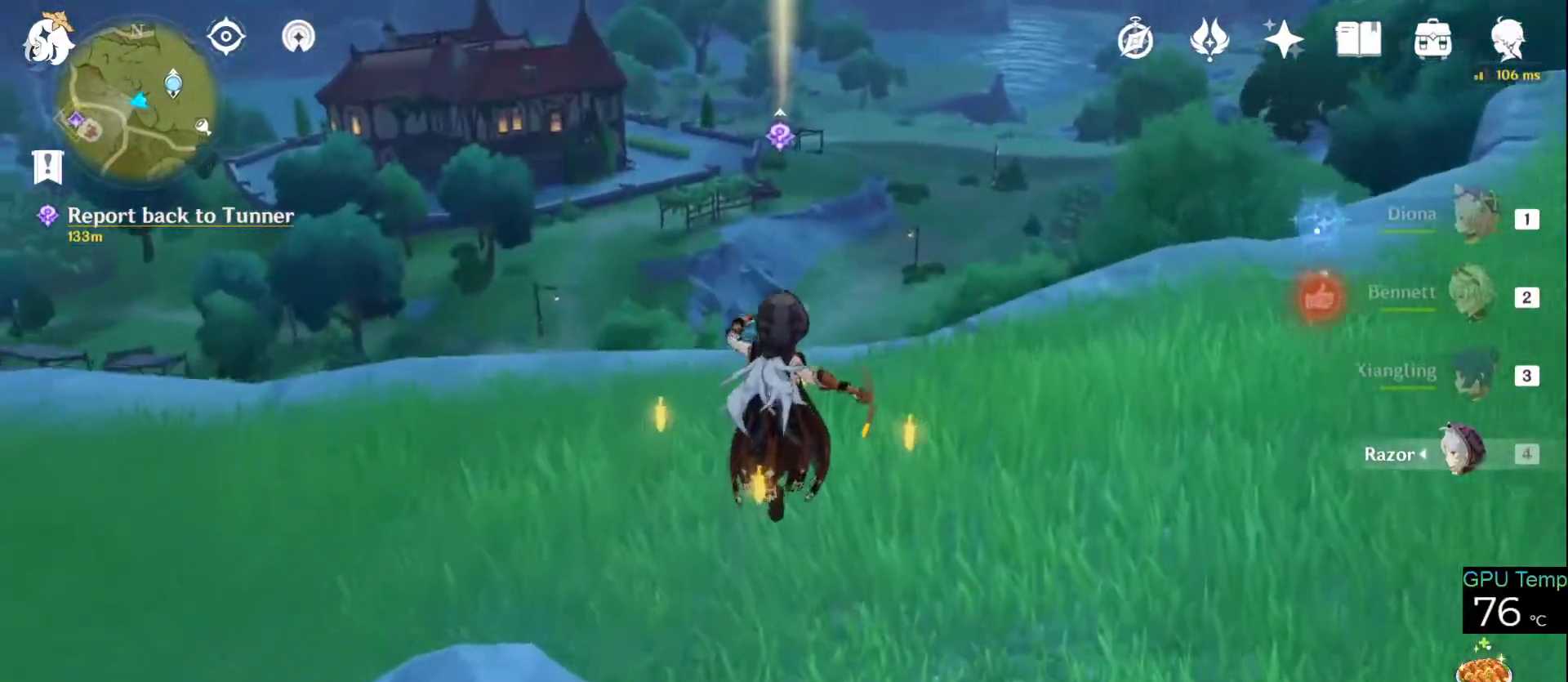
{"keys": ["w"], "mouse": [], "events": [[333, "space", "down"], [466, "space", "up"]]}
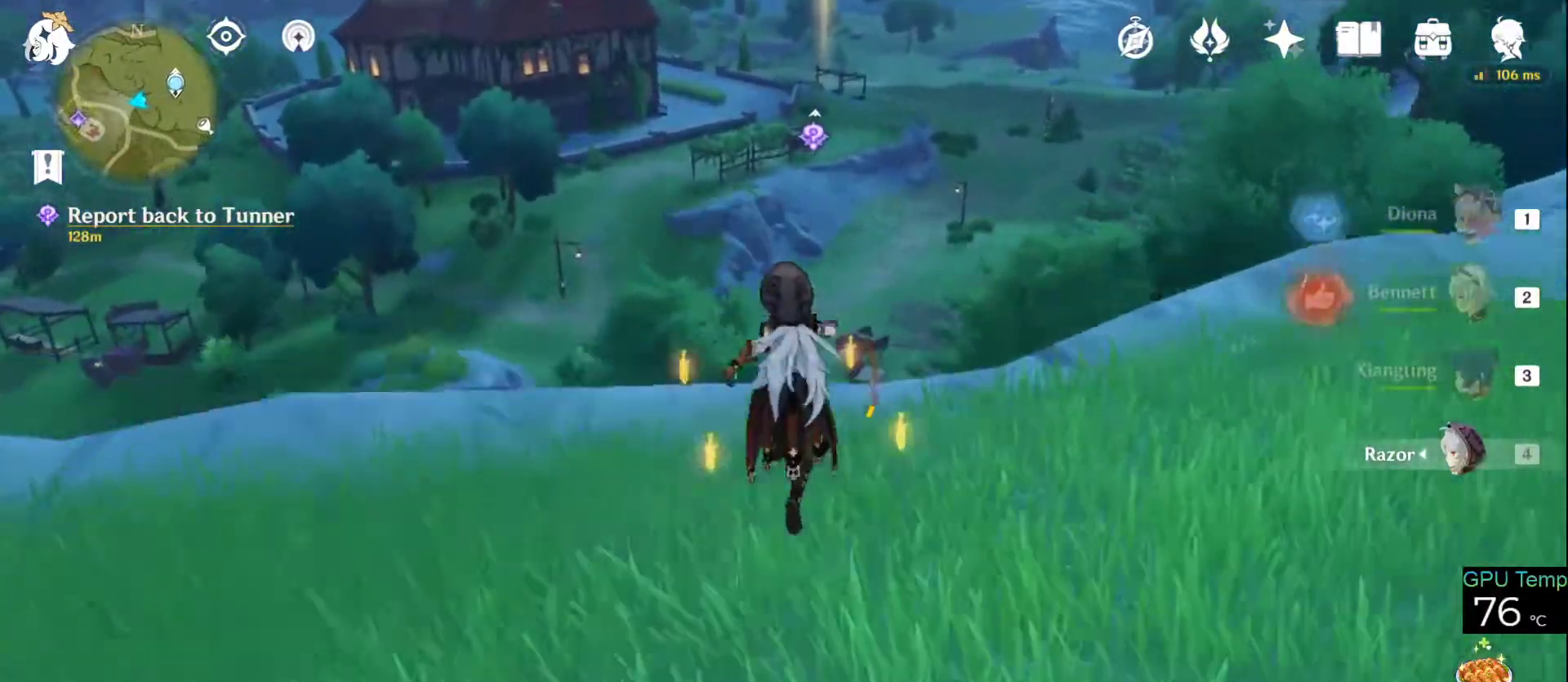
{"keys": ["space", "w"], "mouse": [], "events": [[433, "space", "down"]]}
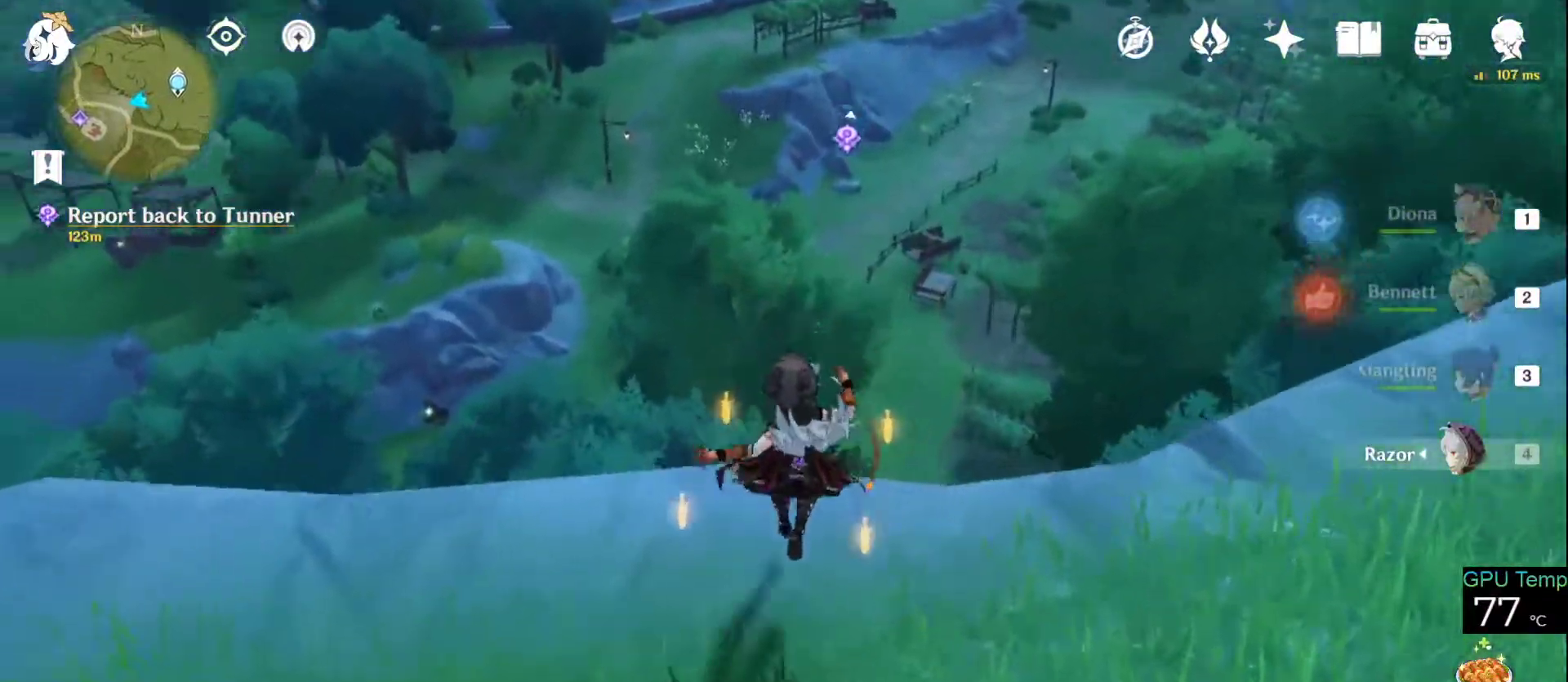
{"keys": ["w"], "mouse": [], "events": [[116, "space", "up"]]}
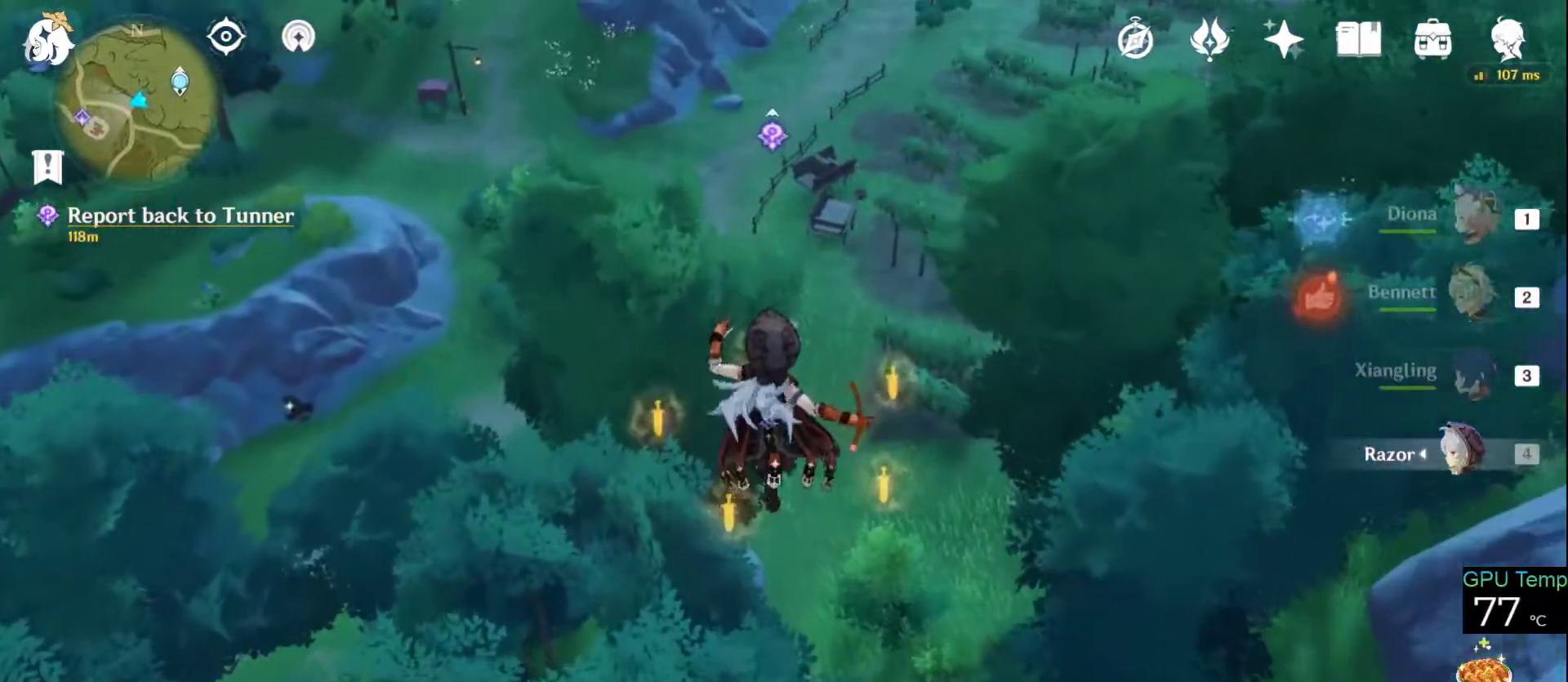
{"keys": ["w"], "mouse": [], "events": []}
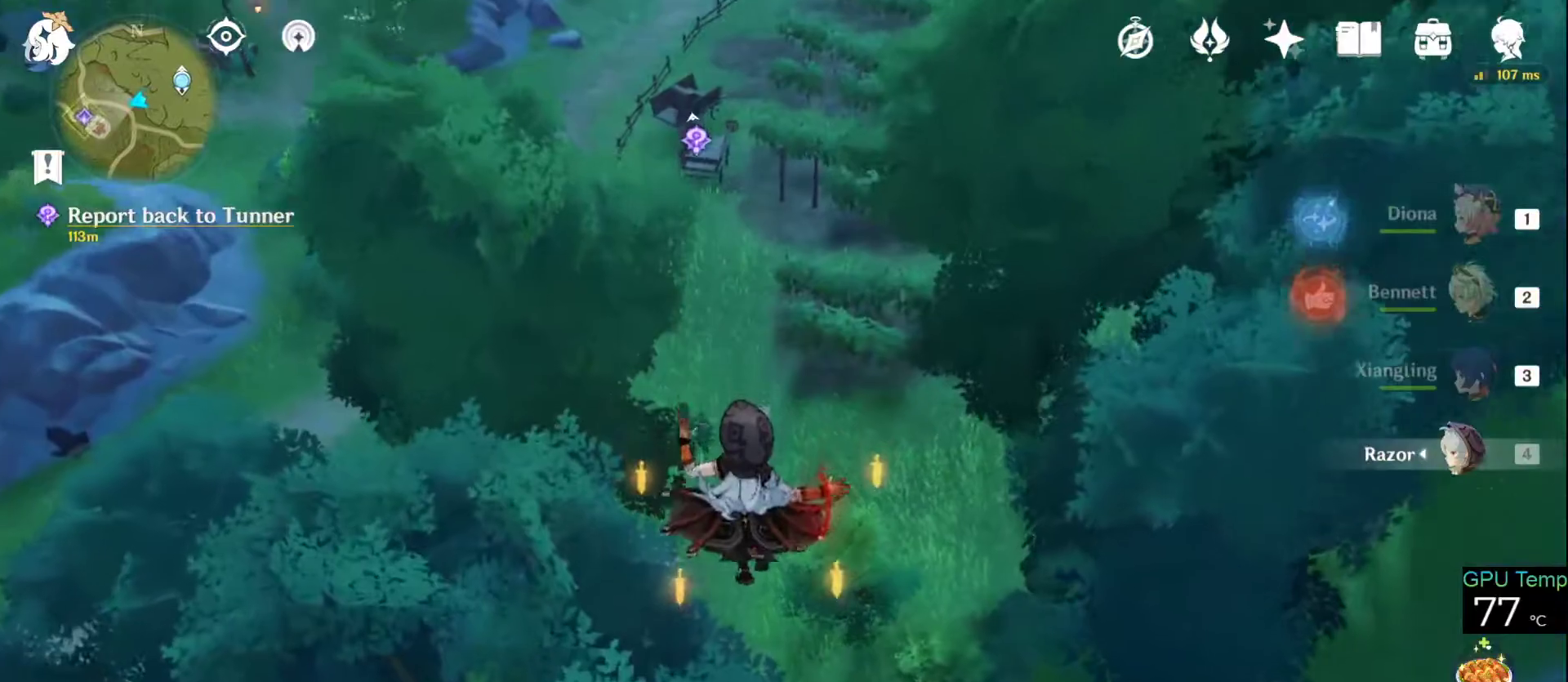
{"keys": ["w"], "mouse": ["left"], "events": [[100, "mouse_left", "down"]]}
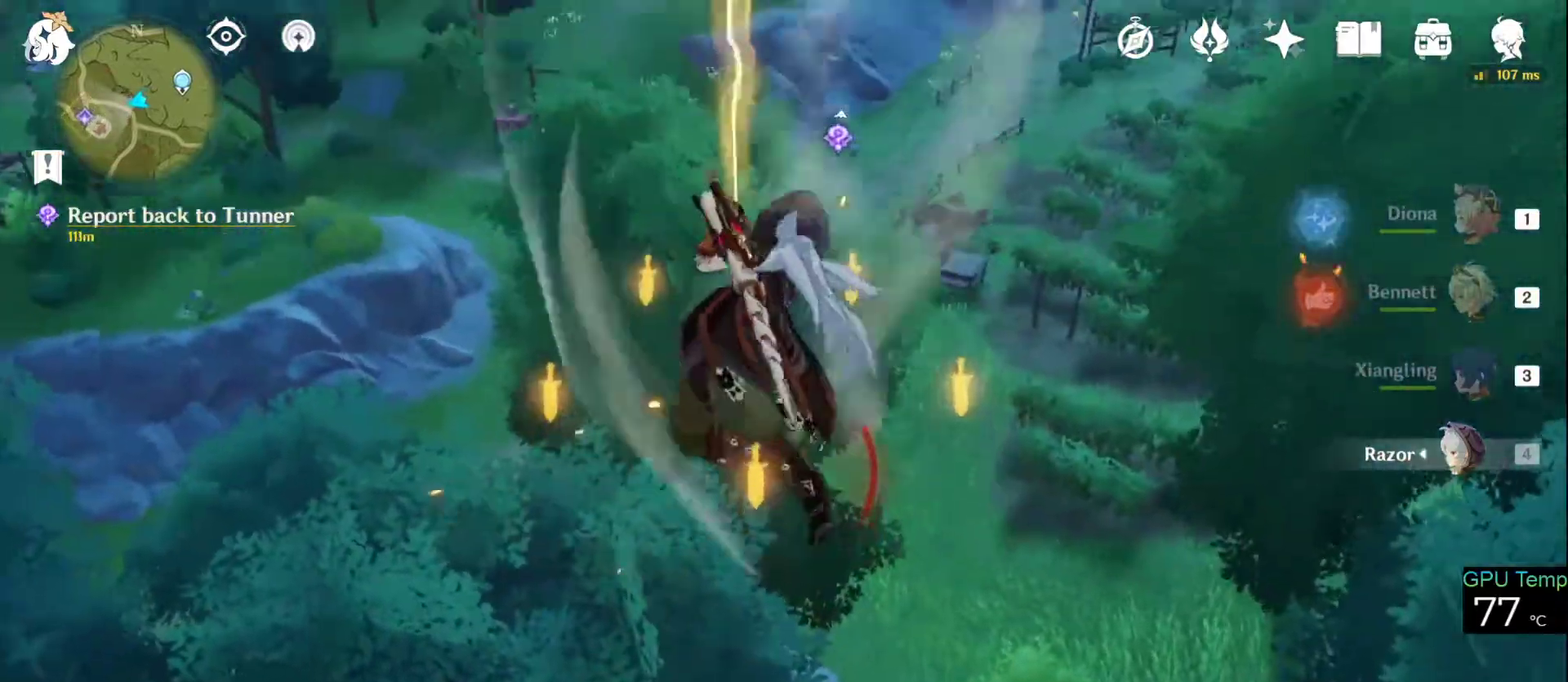
{"keys": ["w"], "mouse": ["left"], "events": []}